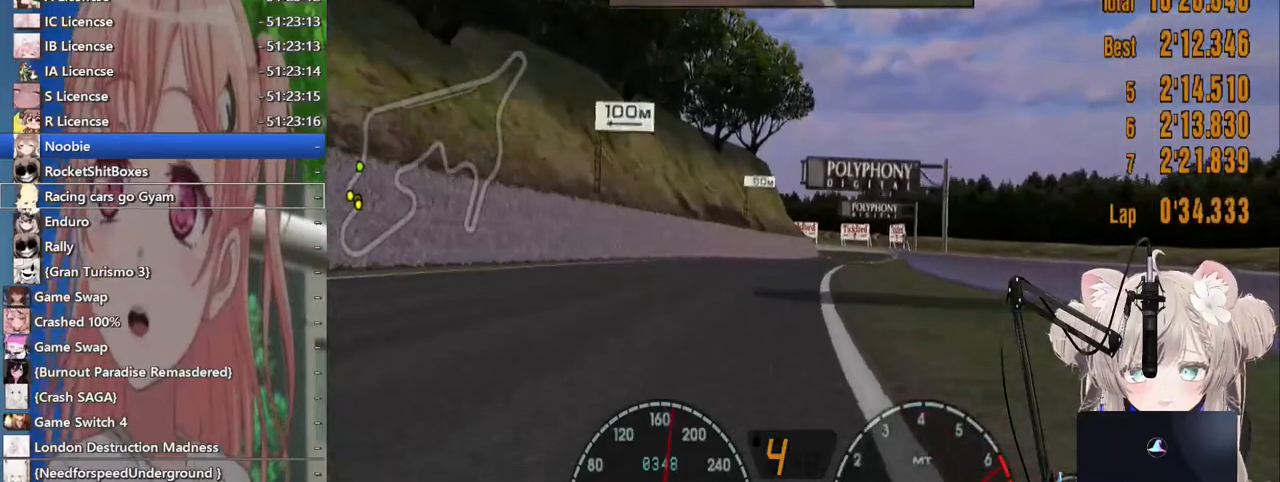
Gameplay with a controller (PlayStation layout); each line is a JSON object with the inputs held at the frame after it (dt_ms = milliseconds from this image to that frame). "events" lists button and stick changes between this image and that frame as [ms after this image, input, new state], when the widget could be followed in between. Not read: L1 R1.
{"dt_ms": 500, "buttons": ["R2"], "left_stick": "right", "right_stick": "center", "events": [[117, "CROSS", "down"], [133, "left_stick", "center"], [283, "CROSS", "up"], [483, "left_stick", "right"]]}
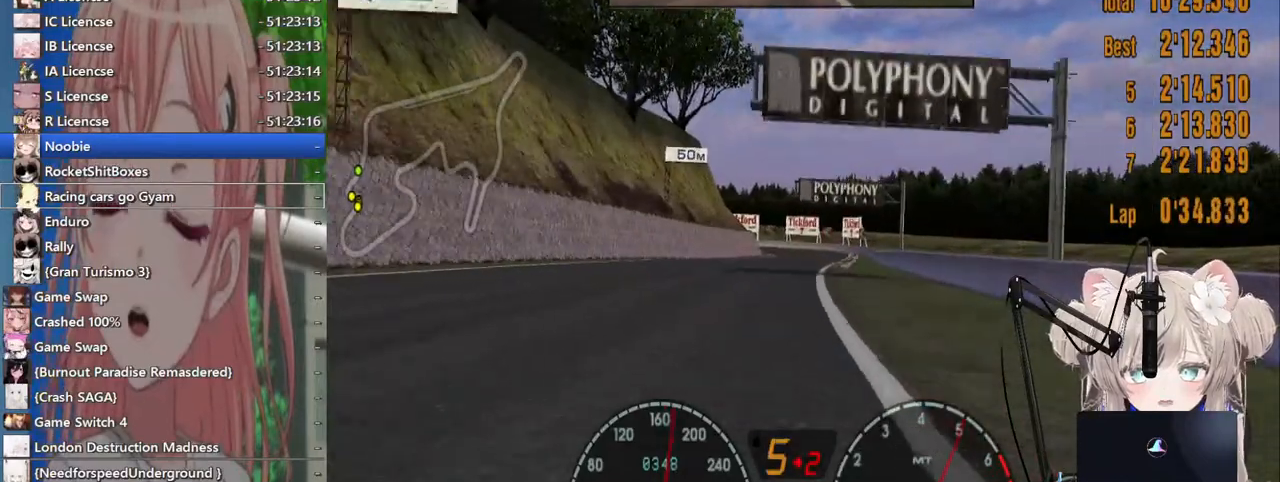
{"dt_ms": 500, "buttons": ["R2"], "left_stick": "right", "right_stick": "center", "events": []}
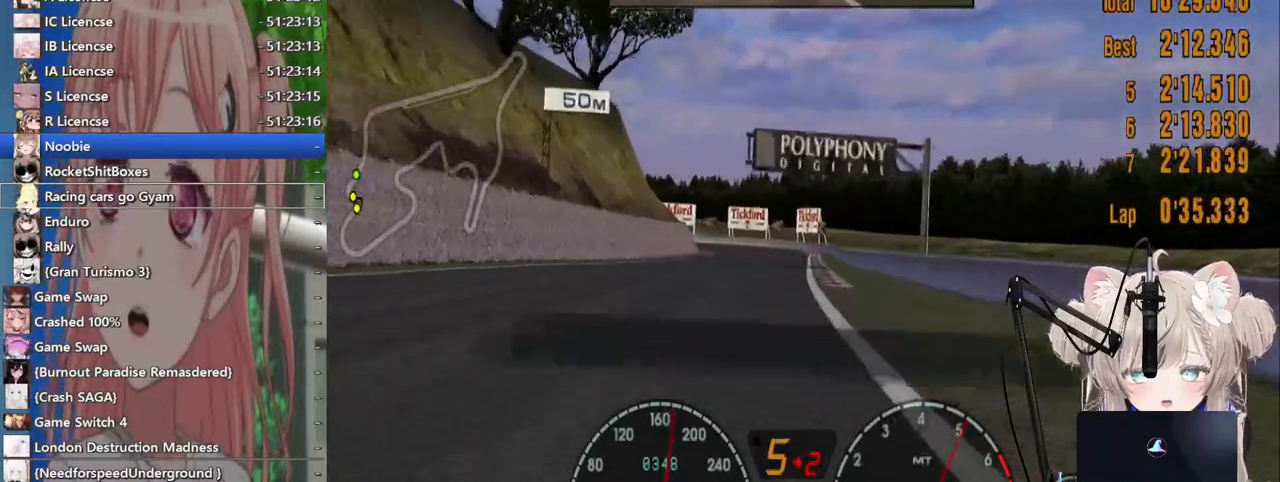
{"dt_ms": 1000, "buttons": [], "left_stick": "left", "right_stick": "center"}
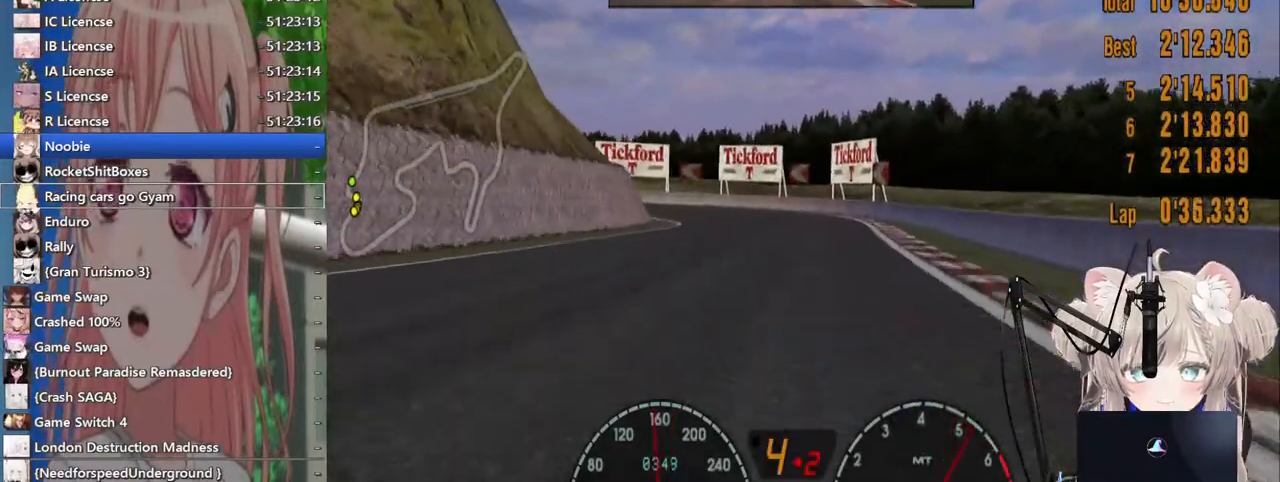
{"dt_ms": 500, "buttons": ["L2"], "left_stick": "left", "right_stick": "center", "events": [[33, "L2", "down"], [183, "SQUARE", "down"], [383, "SQUARE", "up"]]}
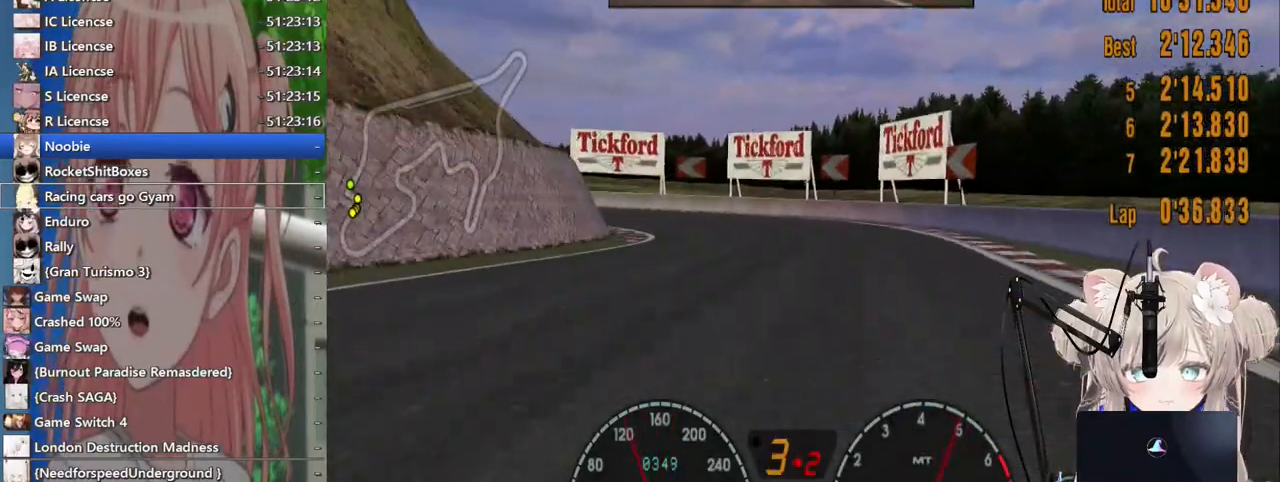
{"dt_ms": 500, "buttons": [], "left_stick": "left", "right_stick": "center", "events": [[133, "L2", "up"], [133, "SQUARE", "down"], [300, "SQUARE", "up"]]}
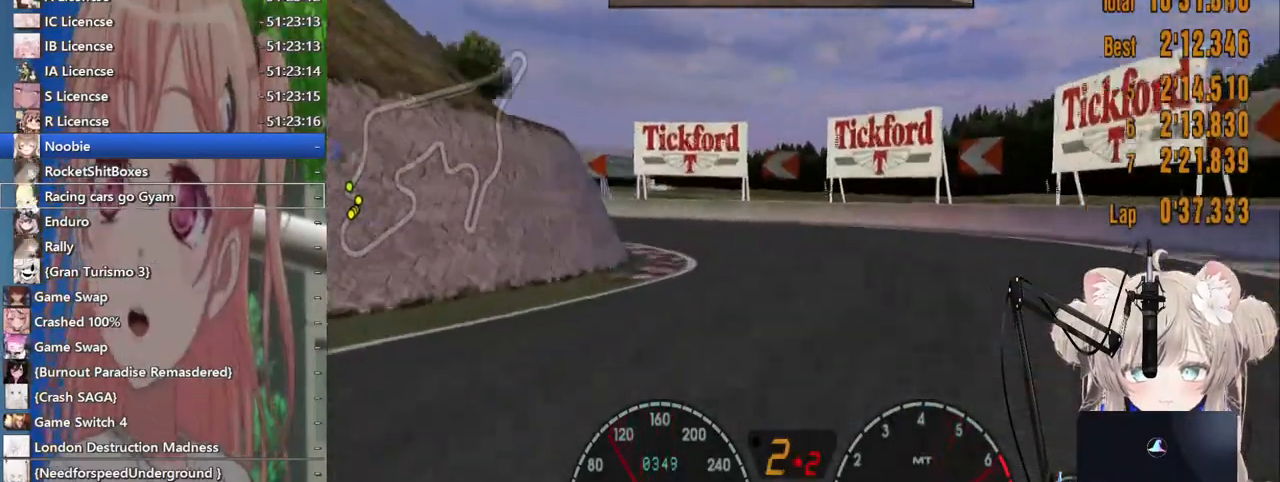
{"dt_ms": 500, "buttons": [], "left_stick": "left", "right_stick": "center", "events": [[217, "L2", "down"], [417, "L2", "up"]]}
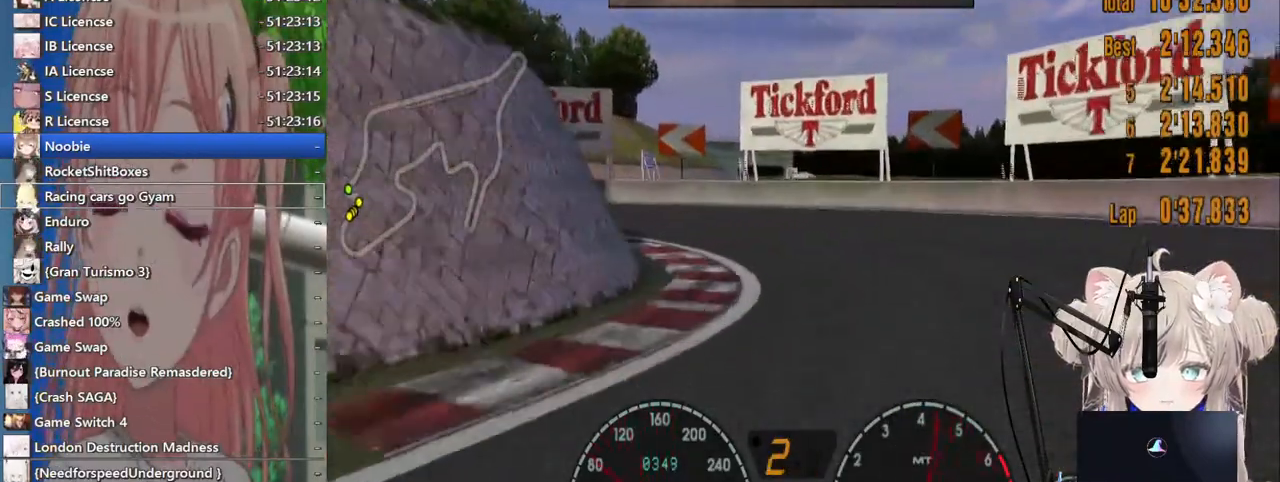
{"dt_ms": 500, "buttons": [], "left_stick": "left", "right_stick": "center", "events": [[83, "R2", "down"], [317, "R2", "up"]]}
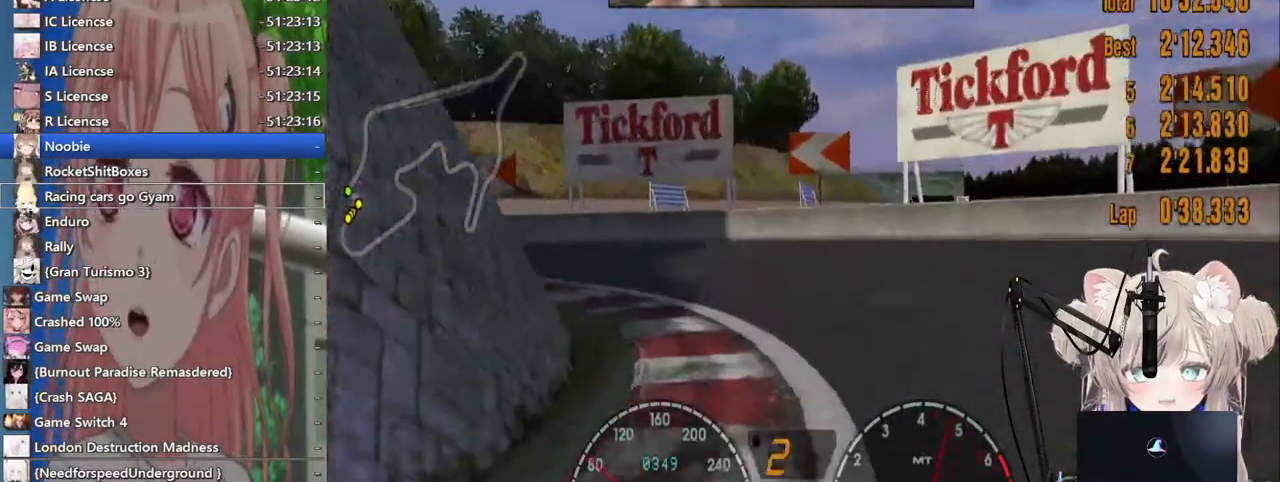
{"dt_ms": 500, "buttons": ["SQUARE"], "left_stick": "left", "right_stick": "center", "events": [[267, "L2", "down"], [417, "L2", "up"], [467, "SQUARE", "down"]]}
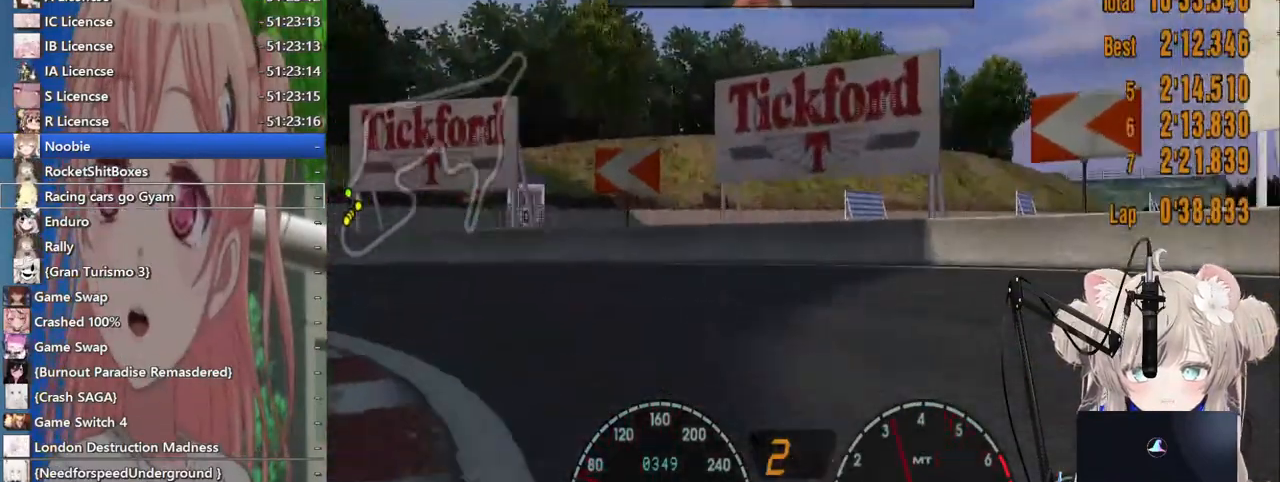
{"dt_ms": 500, "buttons": [], "left_stick": "left", "right_stick": "center"}
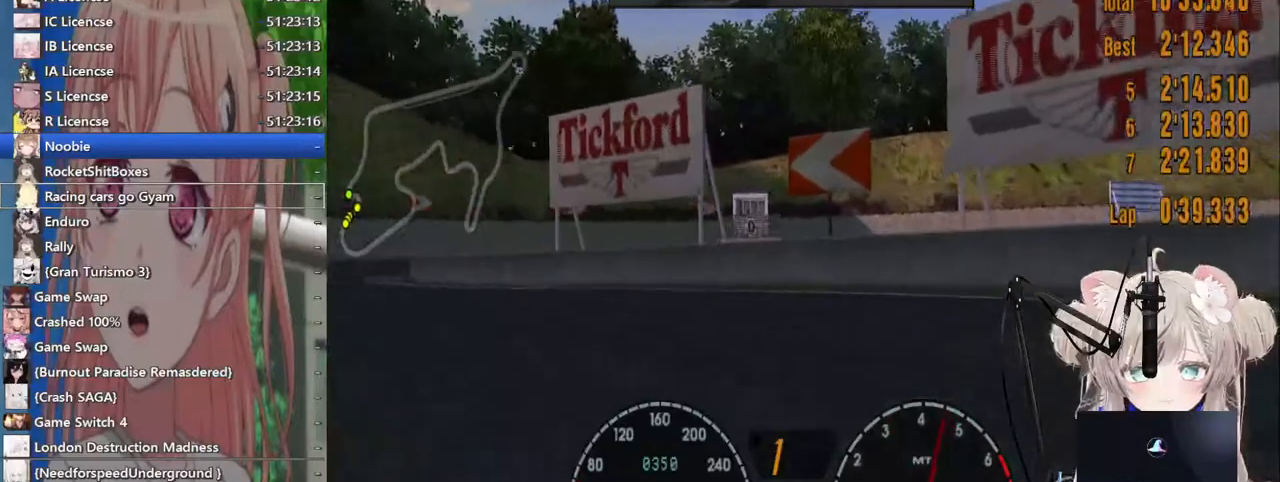
{"dt_ms": 500, "buttons": ["R2"], "left_stick": "left", "right_stick": "center", "events": [[133, "R2", "down"]]}
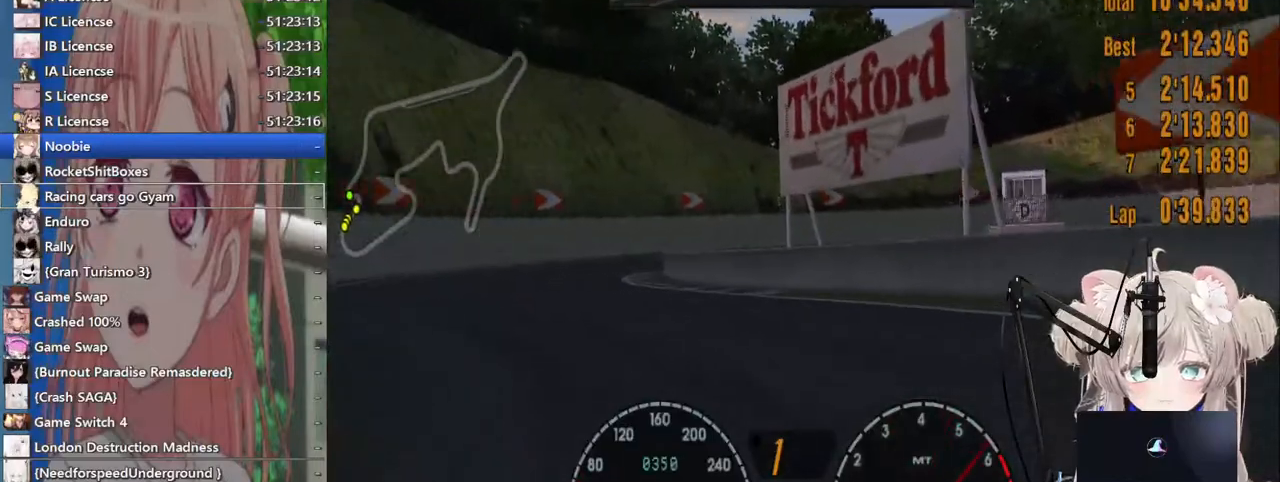
{"dt_ms": 500, "buttons": ["R2"], "left_stick": "left", "right_stick": "center", "events": [[183, "CROSS", "down"], [333, "CROSS", "up"]]}
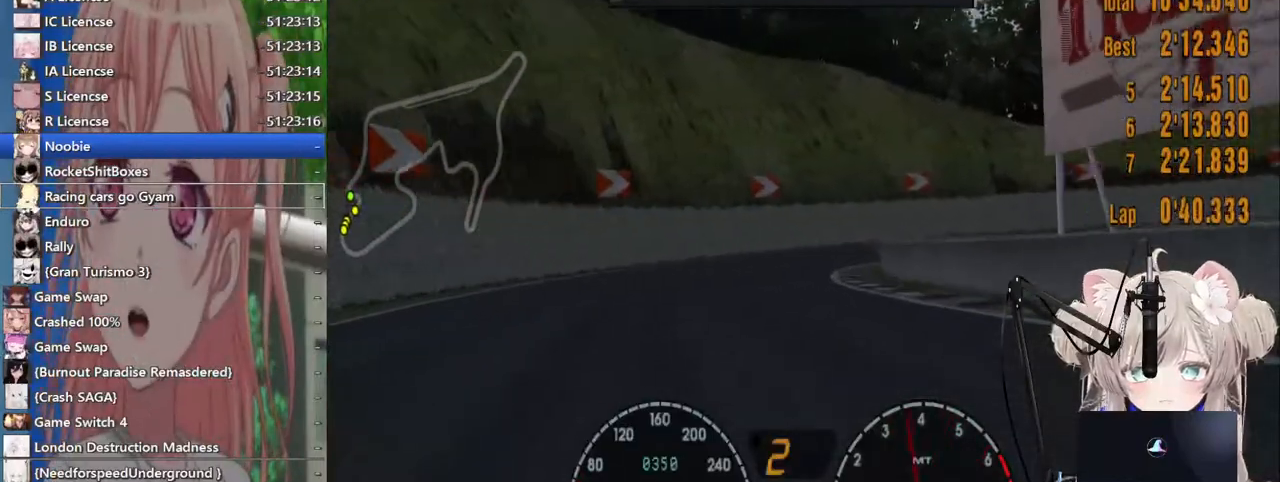
{"dt_ms": 500, "buttons": ["R2"], "left_stick": "up-right", "right_stick": "center", "events": [[150, "left_stick", "right"], [483, "left_stick", "up-right"]]}
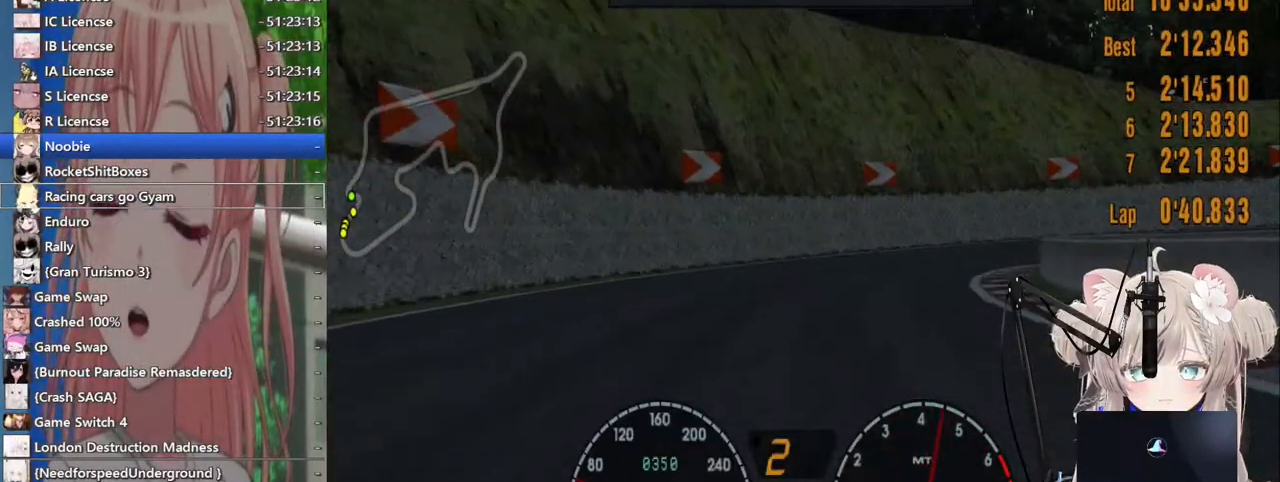
{"dt_ms": 500, "buttons": ["R2"], "left_stick": "right", "right_stick": "center", "events": [[117, "left_stick", "right"], [283, "left_stick", "center"], [467, "left_stick", "right"]]}
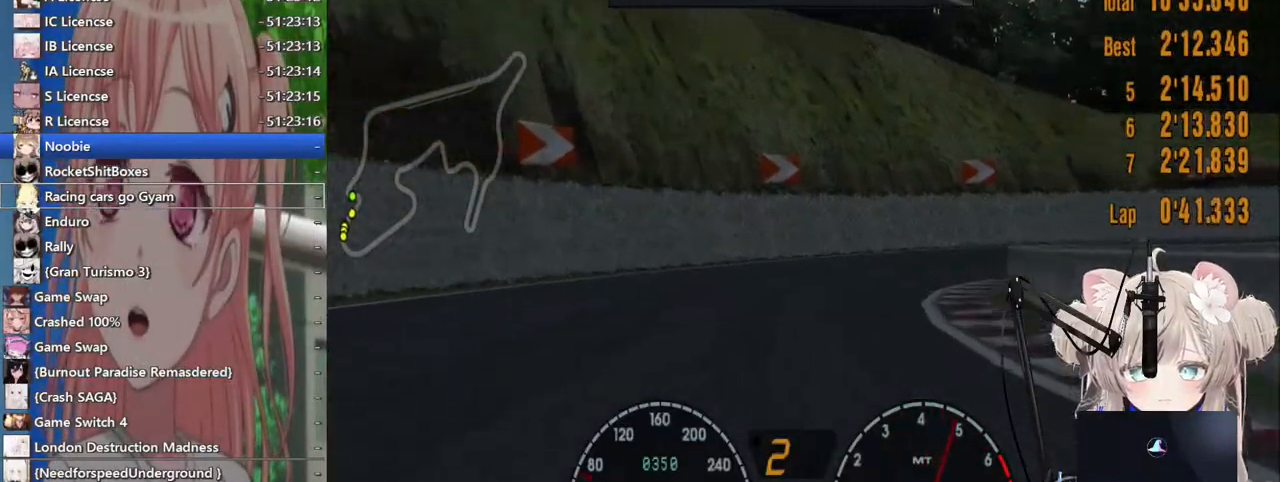
{"dt_ms": 500, "buttons": ["R2"], "left_stick": "right", "right_stick": "center", "events": [[300, "left_stick", "center"], [417, "left_stick", "right"]]}
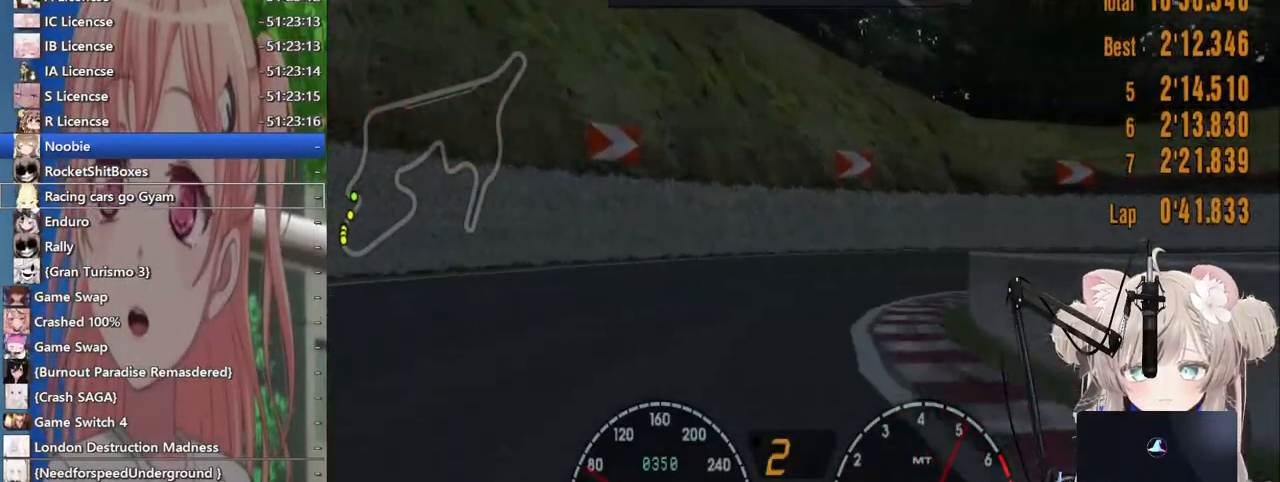
{"dt_ms": 500, "buttons": [], "left_stick": "right", "right_stick": "center", "events": [[367, "R2", "up"]]}
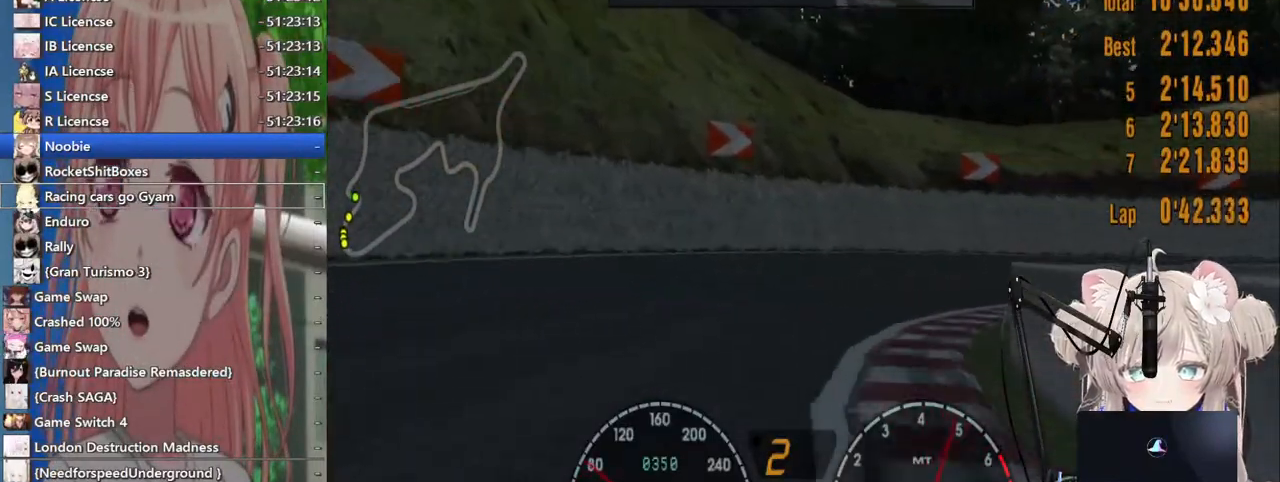
{"dt_ms": 500, "buttons": [], "left_stick": "right", "right_stick": "center", "events": []}
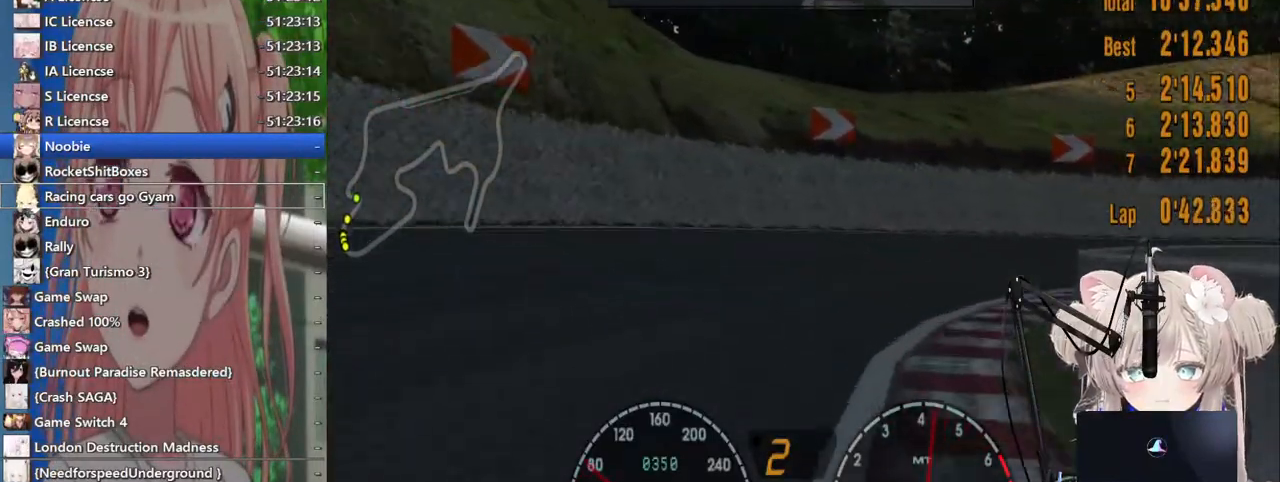
{"dt_ms": 500, "buttons": ["R2"], "left_stick": "right", "right_stick": "center", "events": [[83, "R2", "down"]]}
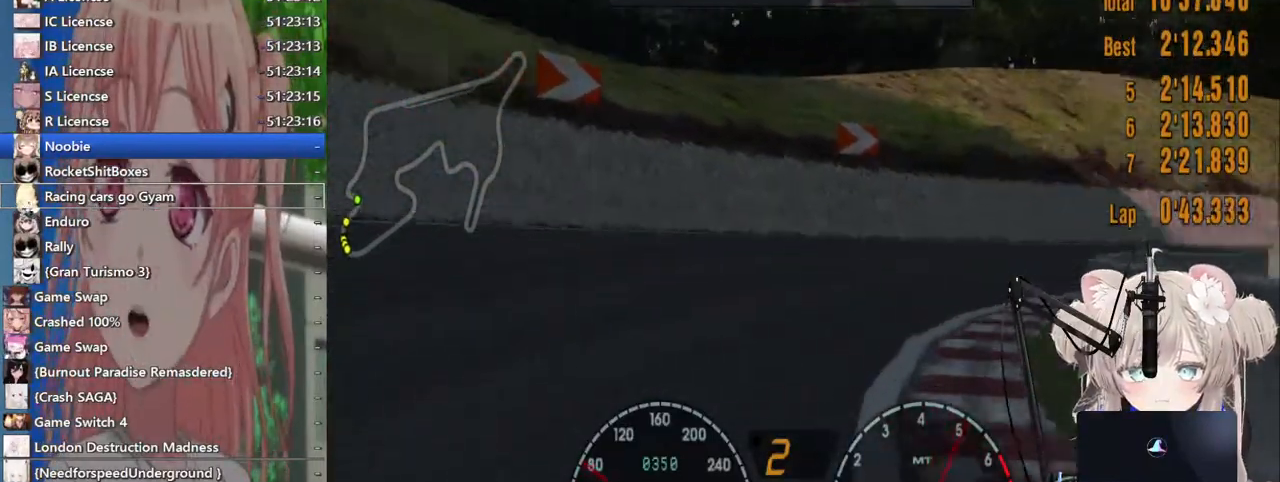
{"dt_ms": 500, "buttons": ["R2"], "left_stick": "right", "right_stick": "center", "events": []}
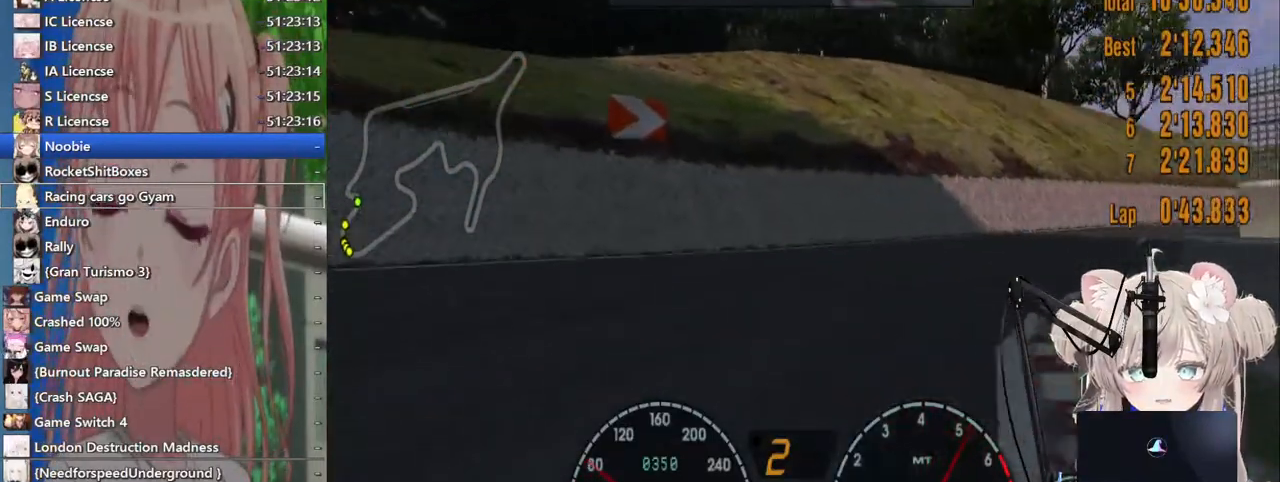
{"dt_ms": 500, "buttons": ["R2"], "left_stick": "right", "right_stick": "center", "events": []}
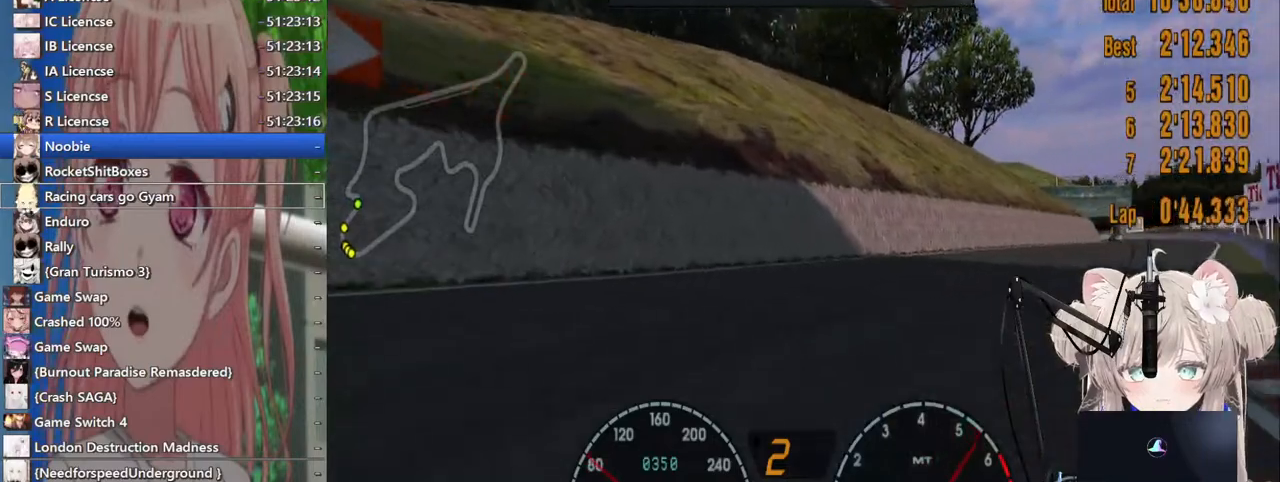
{"dt_ms": 500, "buttons": ["R2"], "left_stick": "right", "right_stick": "center", "events": []}
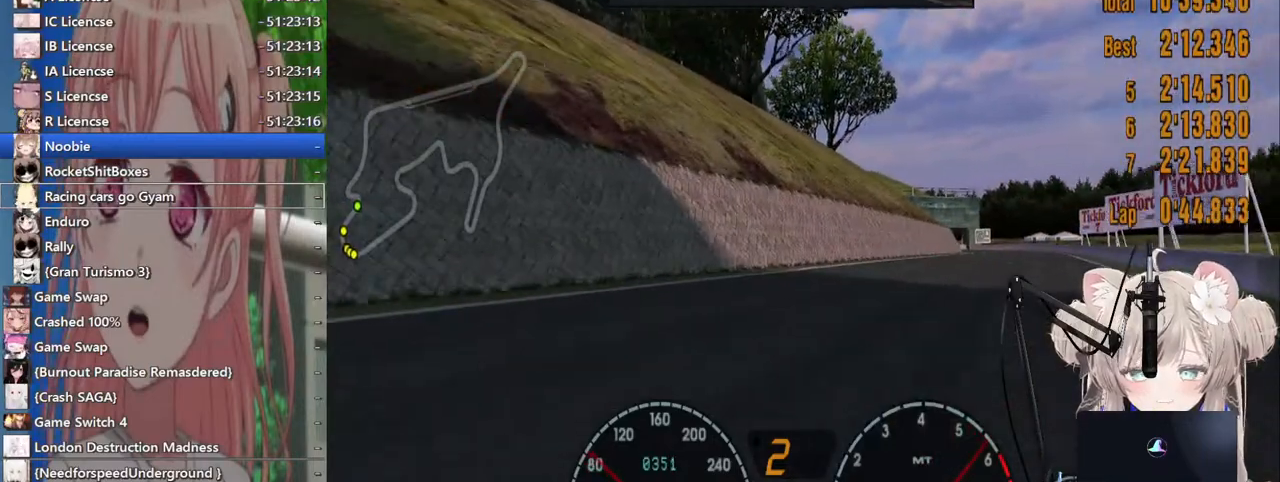
{"dt_ms": 500, "buttons": ["R2"], "left_stick": "right", "right_stick": "center"}
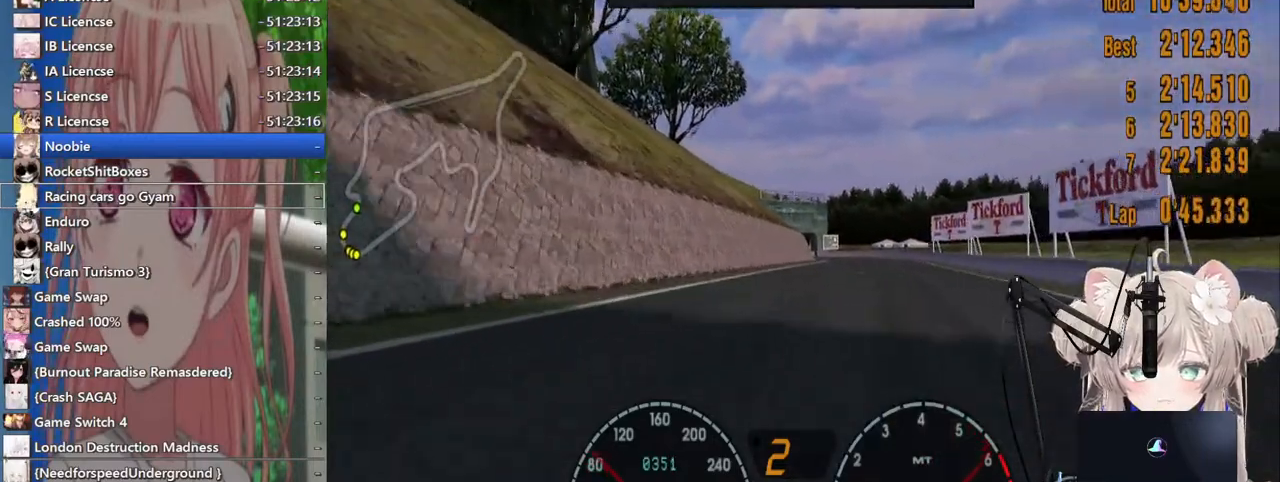
{"dt_ms": 500, "buttons": ["R2"], "left_stick": "right", "right_stick": "center", "events": []}
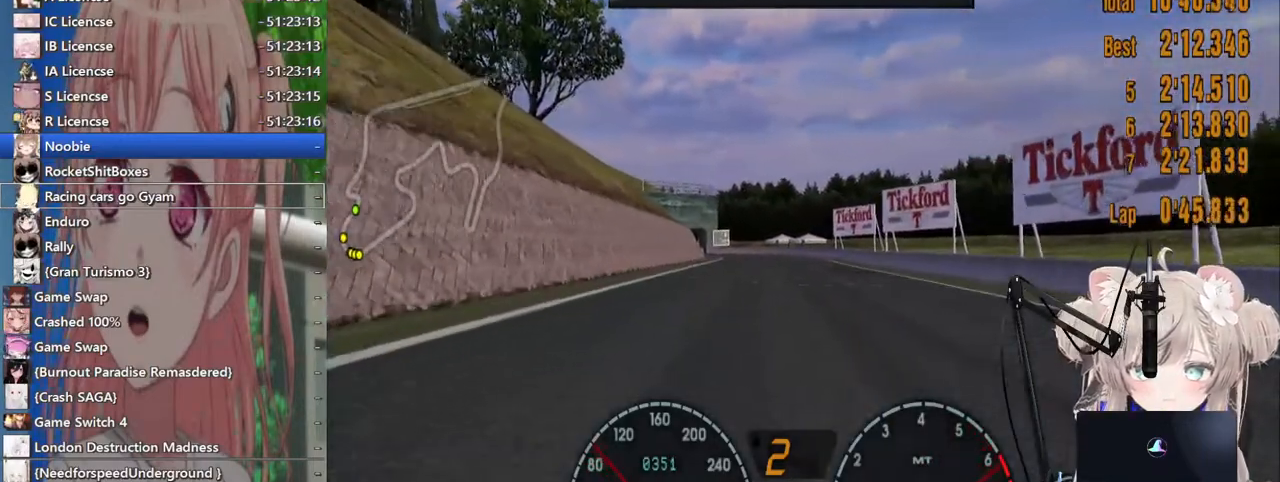
{"dt_ms": 500, "buttons": ["R2"], "left_stick": "center", "right_stick": "center", "events": [[17, "CROSS", "down"], [183, "CROSS", "up"], [467, "left_stick", "center"]]}
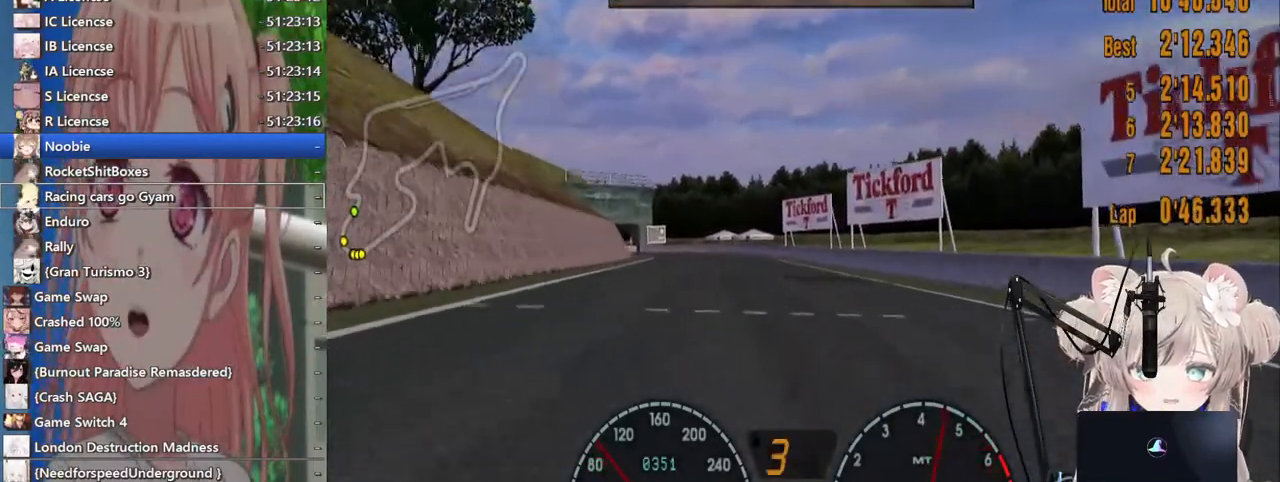
{"dt_ms": 500, "buttons": ["R2"], "left_stick": "left", "right_stick": "center", "events": [[483, "left_stick", "left"]]}
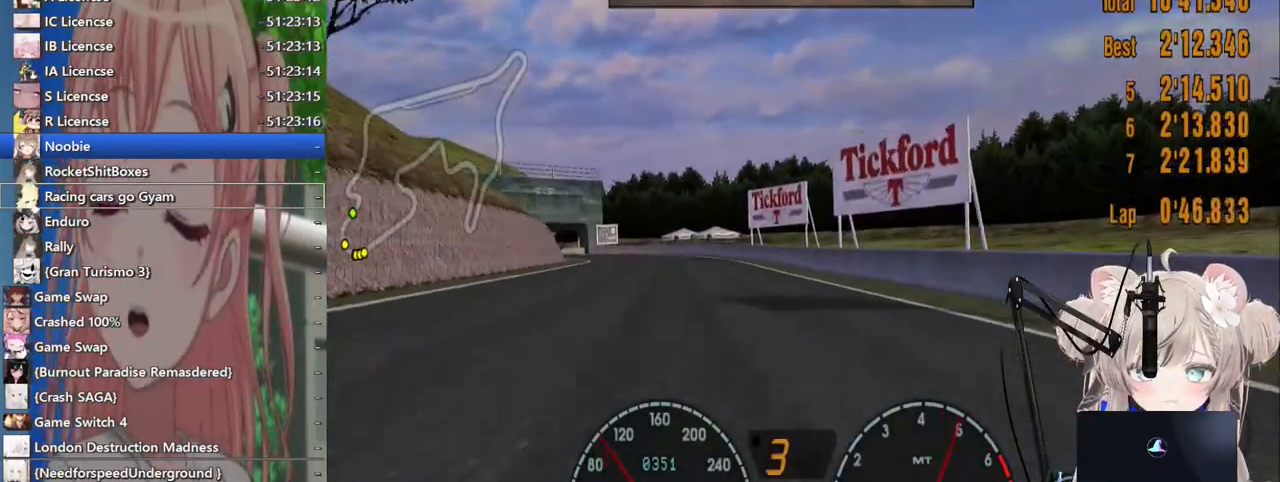
{"dt_ms": 500, "buttons": ["R2"], "left_stick": "left", "right_stick": "center", "events": []}
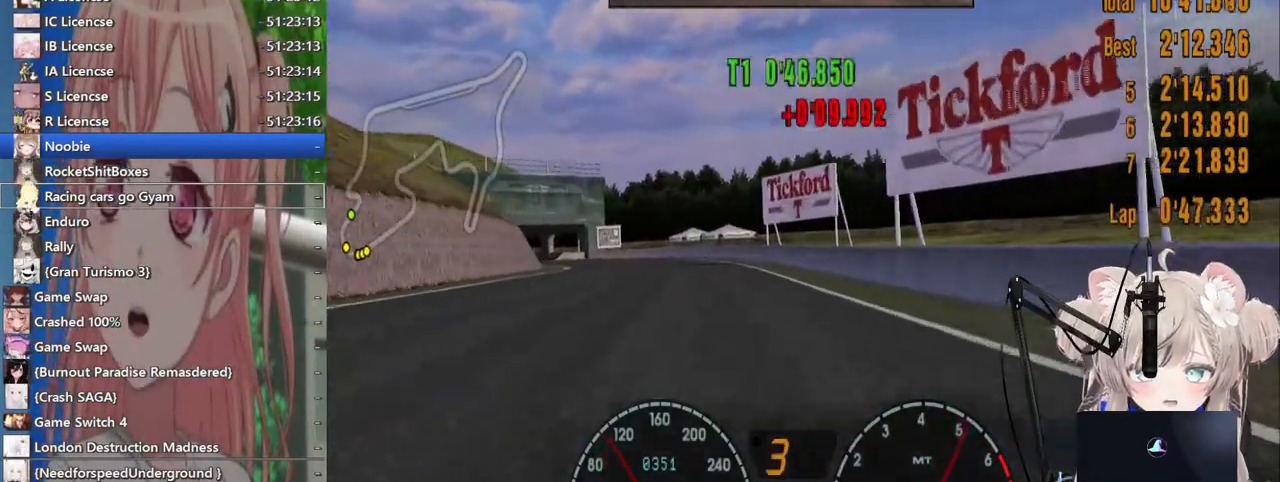
{"dt_ms": 500, "buttons": ["R2"], "left_stick": "left", "right_stick": "center", "events": []}
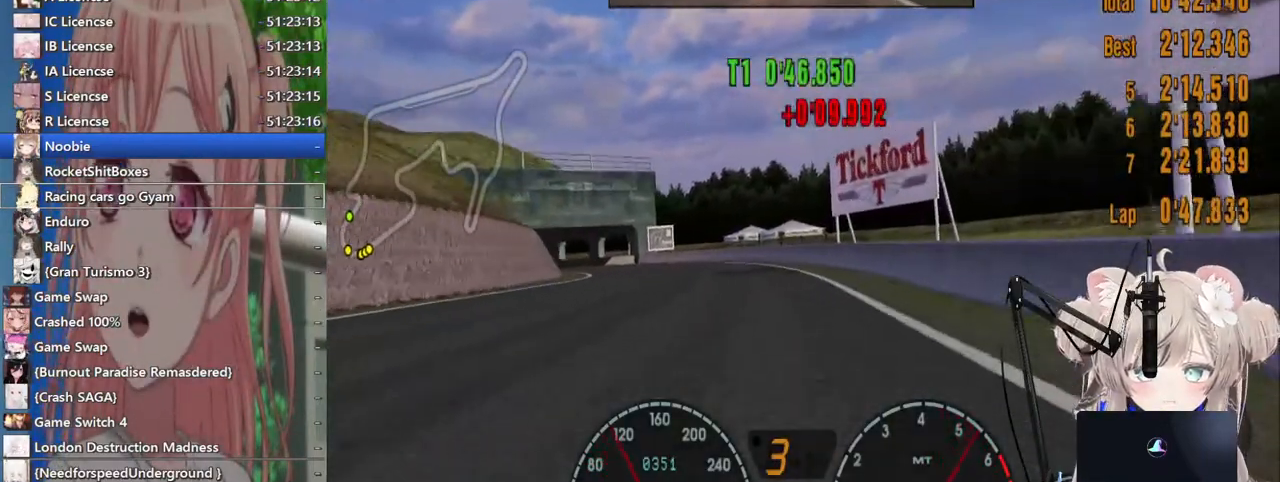
{"dt_ms": 500, "buttons": ["R2"], "left_stick": "left", "right_stick": "center", "events": []}